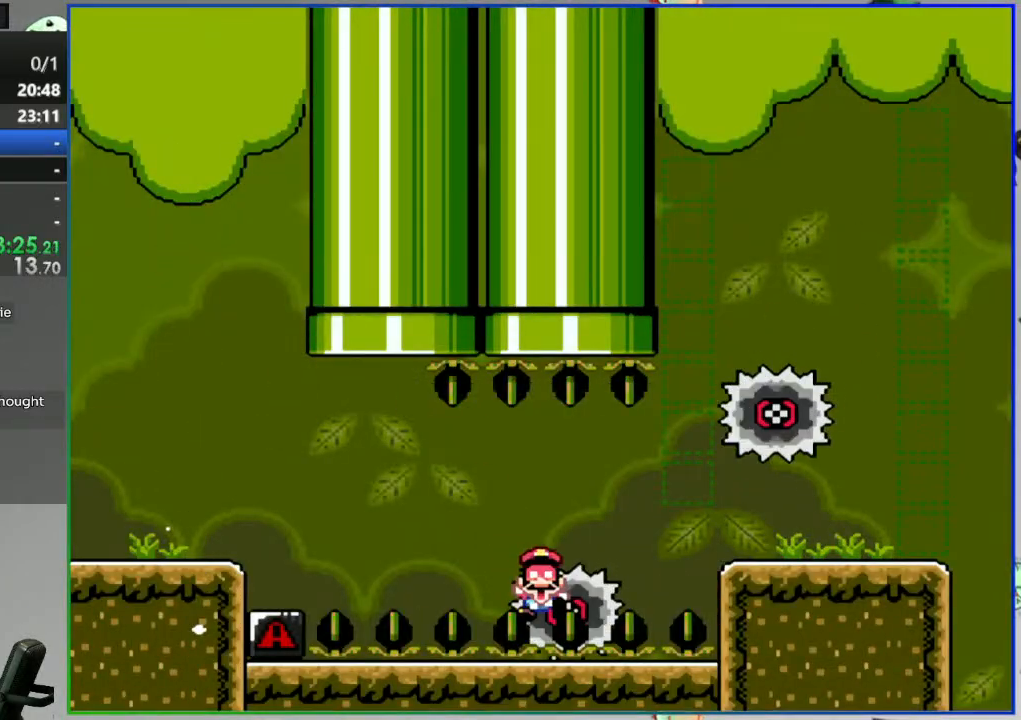
Gameplay with a controller (Nintendo layout); each line is a JSON object with the inputs held at the frame after it (dt_ms = milliseconds from this image to that frame). "events" lists button and stick changes between this image and that frame as [ms after this image, input, new state], when the widget could be followed in between. Not read: L3 R3 START.
{"dt_ms": 500, "buttons": [], "events": [[83, "A", "up"], [167, "A", "down"], [233, "A", "up"], [300, "A", "down"], [383, "A", "up"]]}
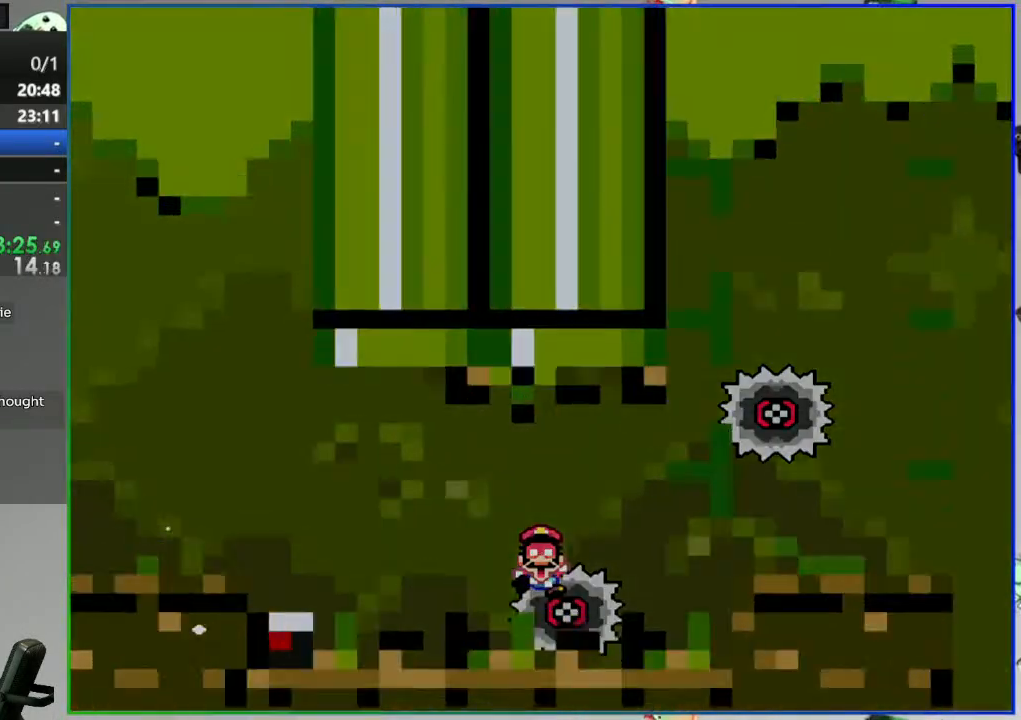
{"dt_ms": 500, "buttons": ["Y"], "events": [[150, "Y", "down"]]}
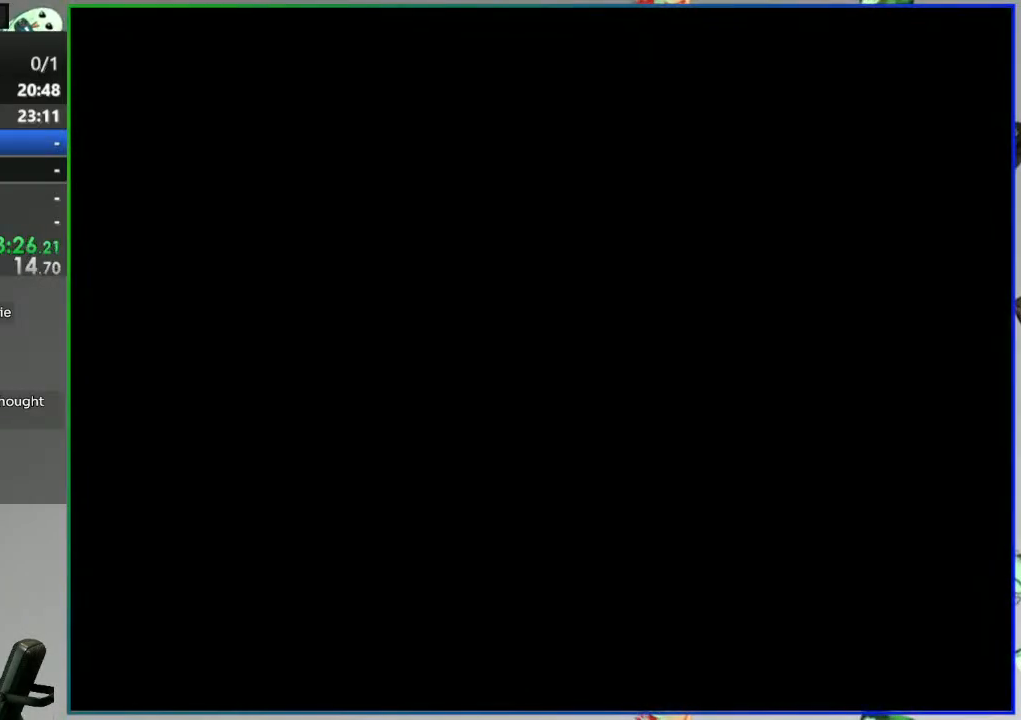
{"dt_ms": 500, "buttons": ["Y"], "events": []}
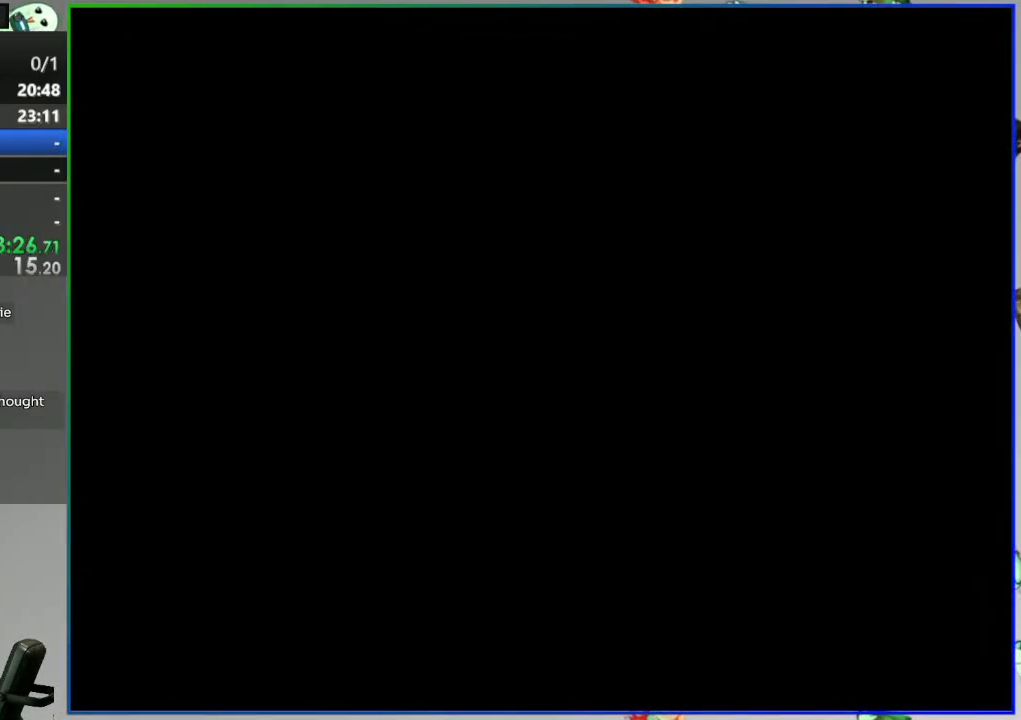
{"dt_ms": 500, "buttons": ["Y"], "events": []}
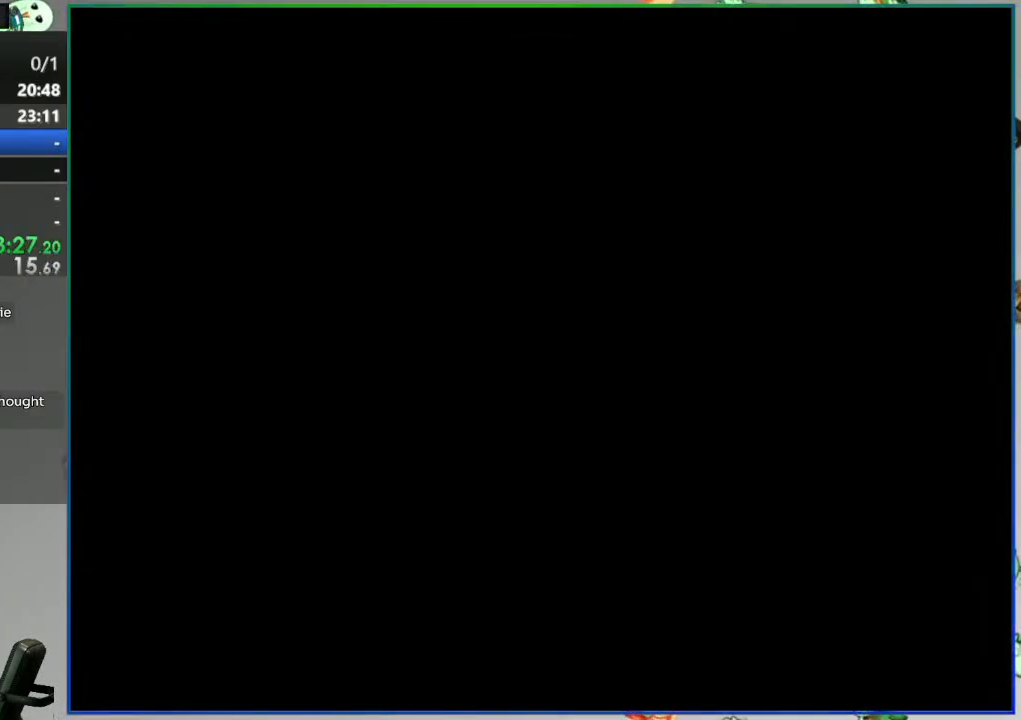
{"dt_ms": 500, "buttons": ["Y"], "events": []}
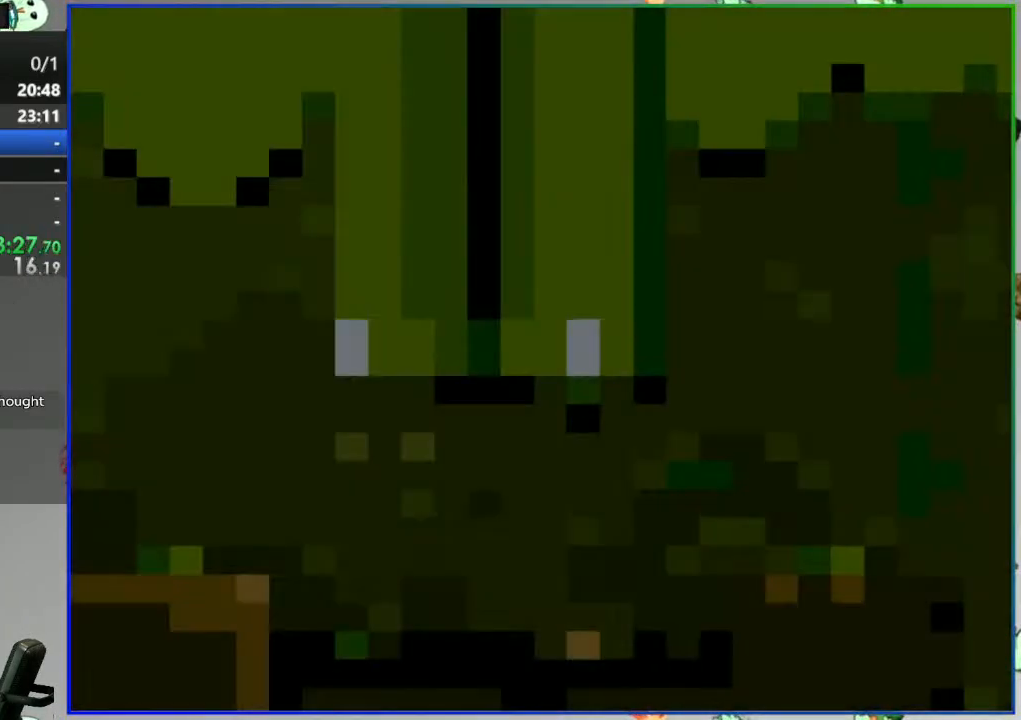
{"dt_ms": 500, "buttons": ["A", "Y", "DPAD_RIGHT"], "events": [[283, "A", "down"], [400, "A", "up"], [467, "A", "down"], [483, "DPAD_RIGHT", "down"]]}
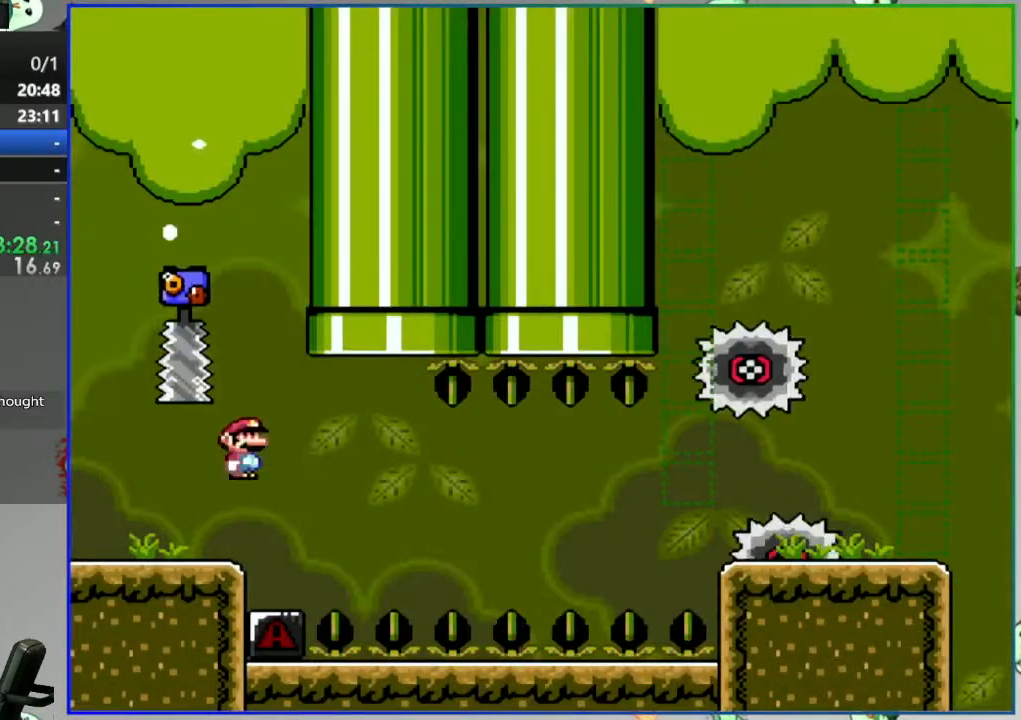
{"dt_ms": 1000, "buttons": []}